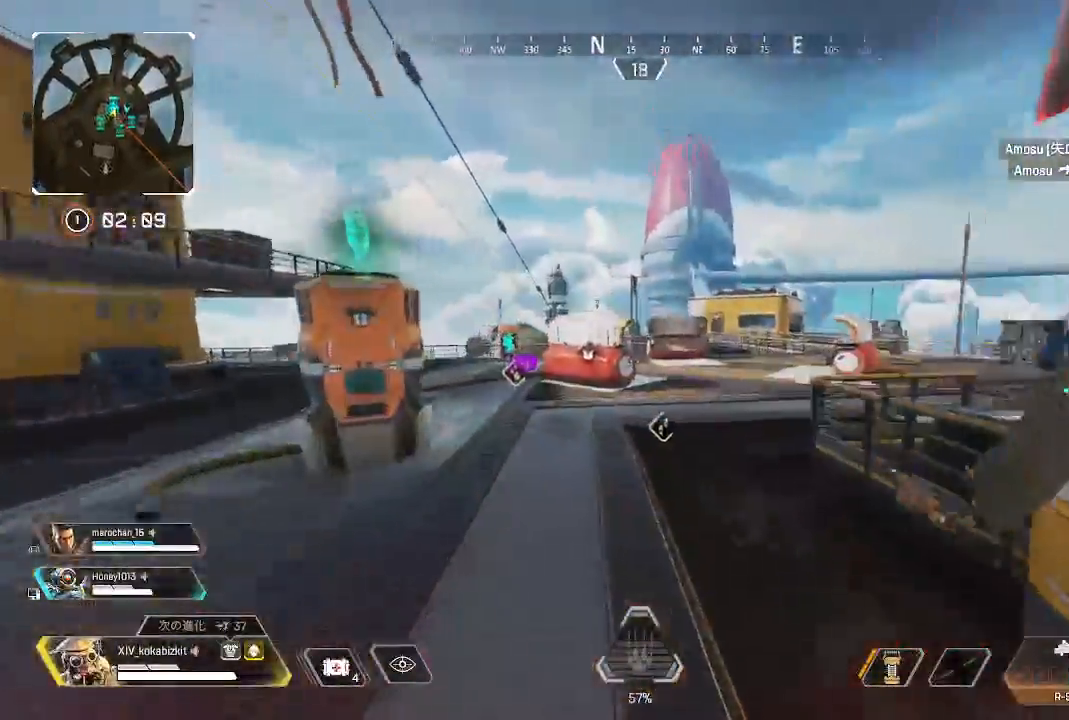
Gameplay with a controller (PlayStation layout); each line is a JSON object with the inputs held at the frame after it. "events" lists button and stick changes between this image and that frame as [ms after this image, input, new state], when the widget could be followed in between. Not read: L3 R3 SELECT.
{"buttons": [], "left_stick": "up", "right_stick": "left", "events": [[167, "right_stick", "center"], [367, "right_stick", "left"]]}
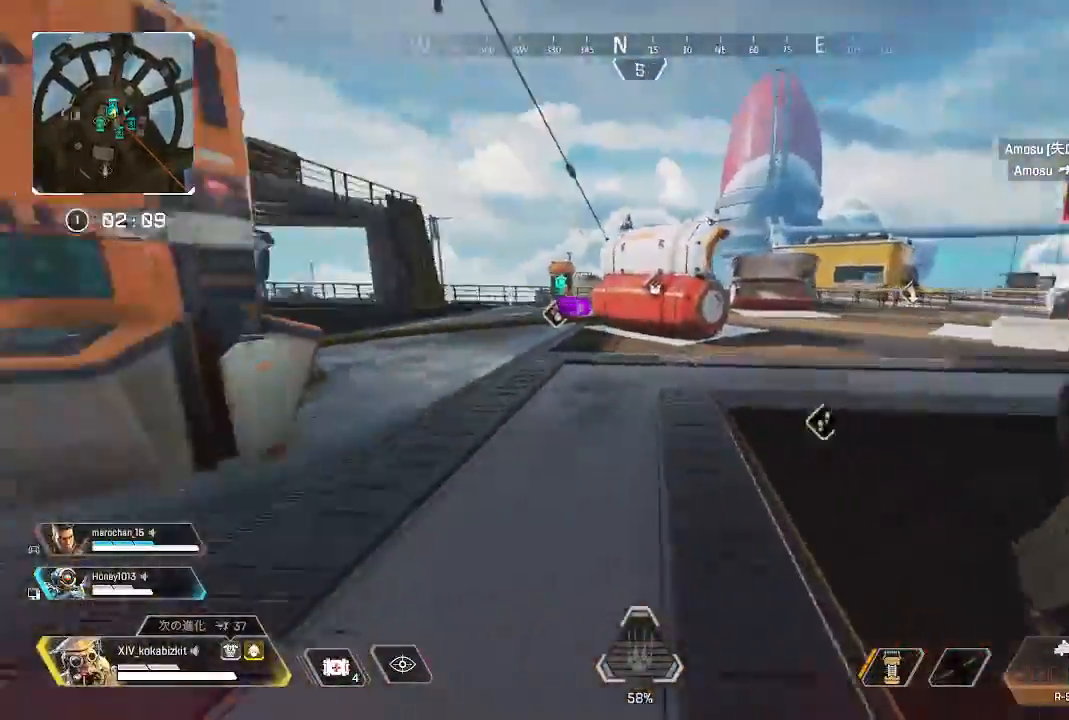
{"buttons": [], "left_stick": "up", "right_stick": "center", "events": [[367, "right_stick", "center"]]}
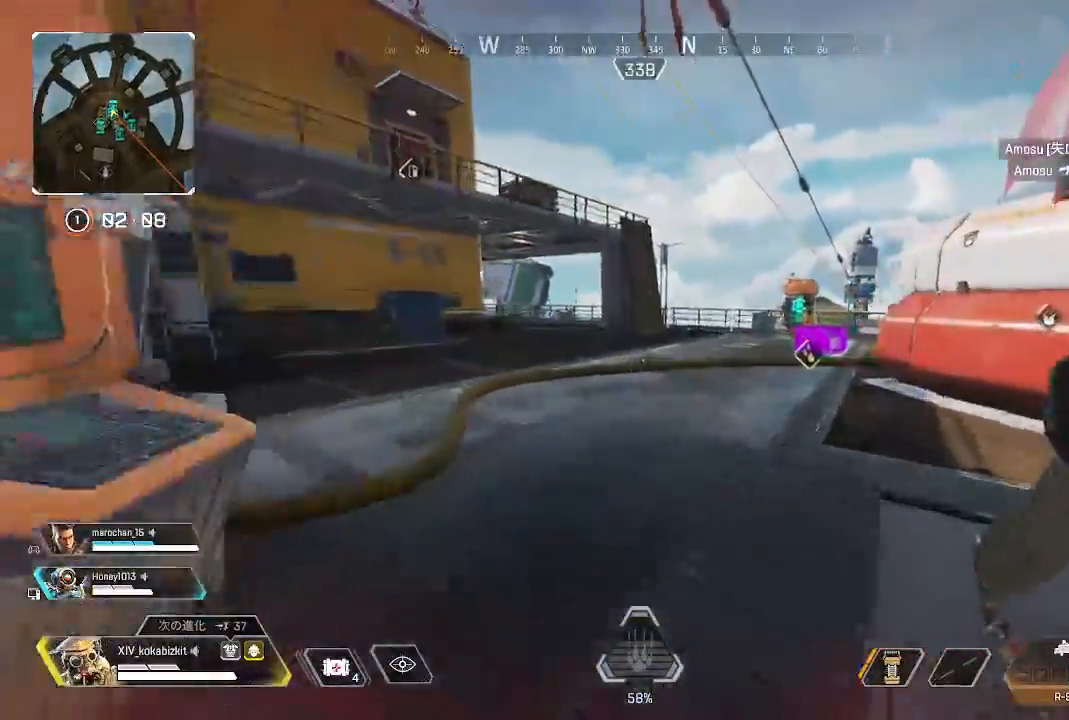
{"buttons": [], "left_stick": "up", "right_stick": "center", "events": [[83, "right_stick", "right"], [250, "right_stick", "center"]]}
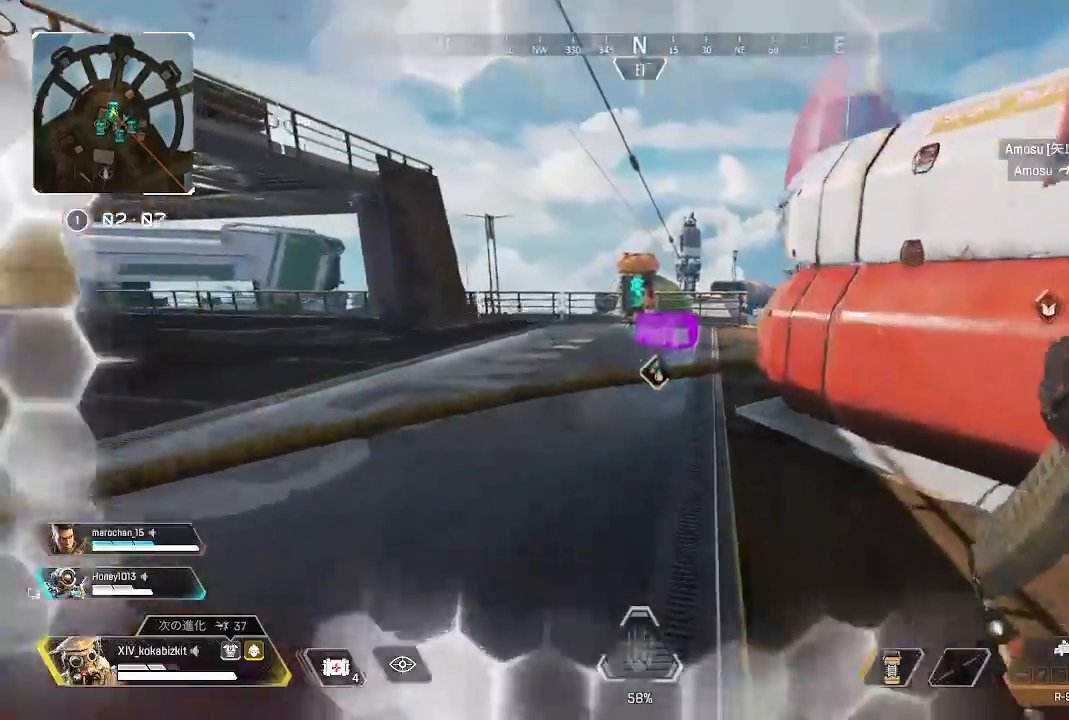
{"buttons": [], "left_stick": "up", "right_stick": "down", "events": [[300, "right_stick", "right"], [483, "right_stick", "down"]]}